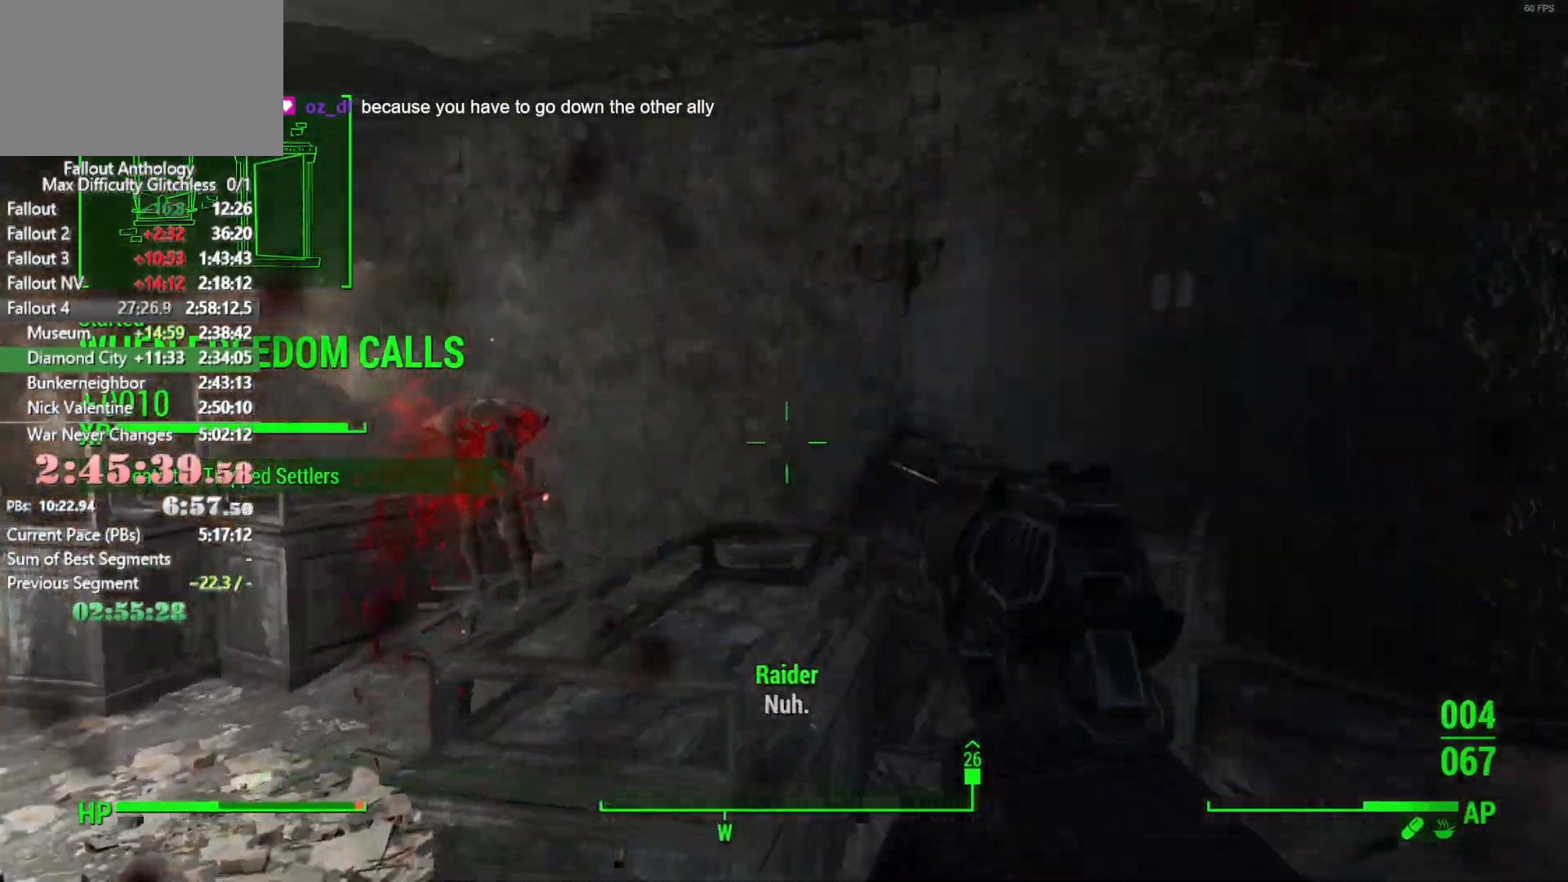
Gameplay with keyboard and mouse; each line is a JSON object with the keys and mouse buttons held at the frame after it. "events" lists presses ("down") and releases ("up") of "1", "2", "3", "4", "5", "a", "alt", "c", "caps_lock", "ctrl", "d", "down", "e", "f", "g", "left", "q", "r", "return", "right", "s", "shift", "space", "t", "tab", "up", "v", "w", "x", "z", "mouse_left", "mouse_right", "mouse_mb4", "mouse_mb5", "mouse_wheel_up" and "mouse_wheel_down" between this image and that frame as [ms after this image, input, new state], when the widget could be followed in between. "mouse_left", "mouse_right", "mouse_mb4", "mouse_mb5", "mouse_wheel_up", "mouse_wheel_down" = the "left", "right", "mb4", "mb5", "wheel_up", "wheel_down" buttons of the "mouse" list. No other keys are recorded. Not read: mouse_move.
{"keys": ["w"], "mouse": [], "events": [[100, "r", "down"], [183, "r", "up"]]}
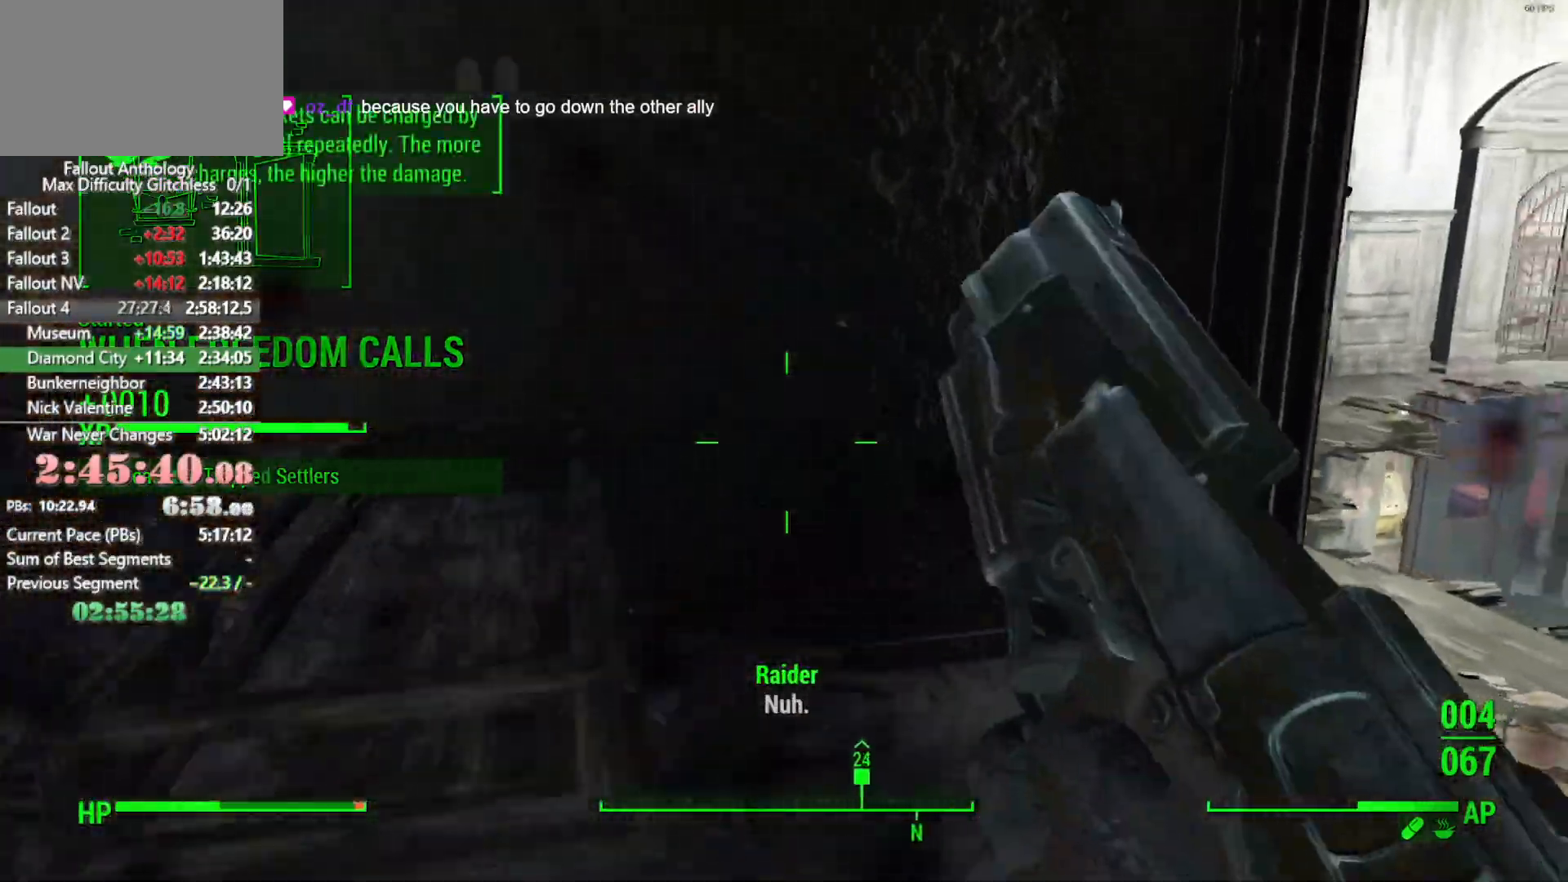
{"keys": ["w"], "mouse": [], "events": []}
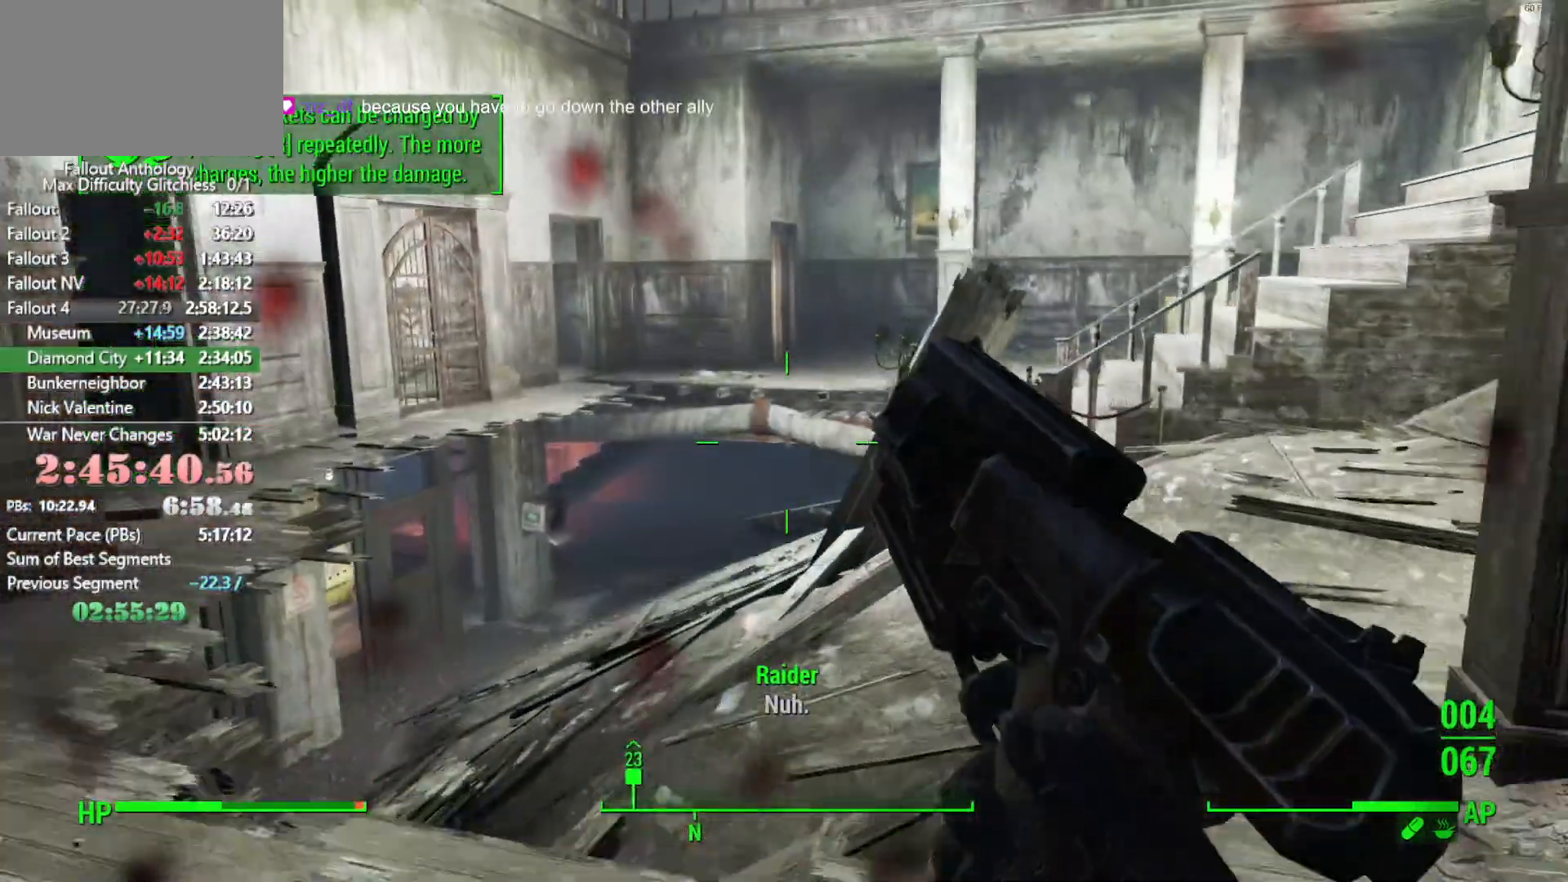
{"keys": ["w"], "mouse": [], "events": []}
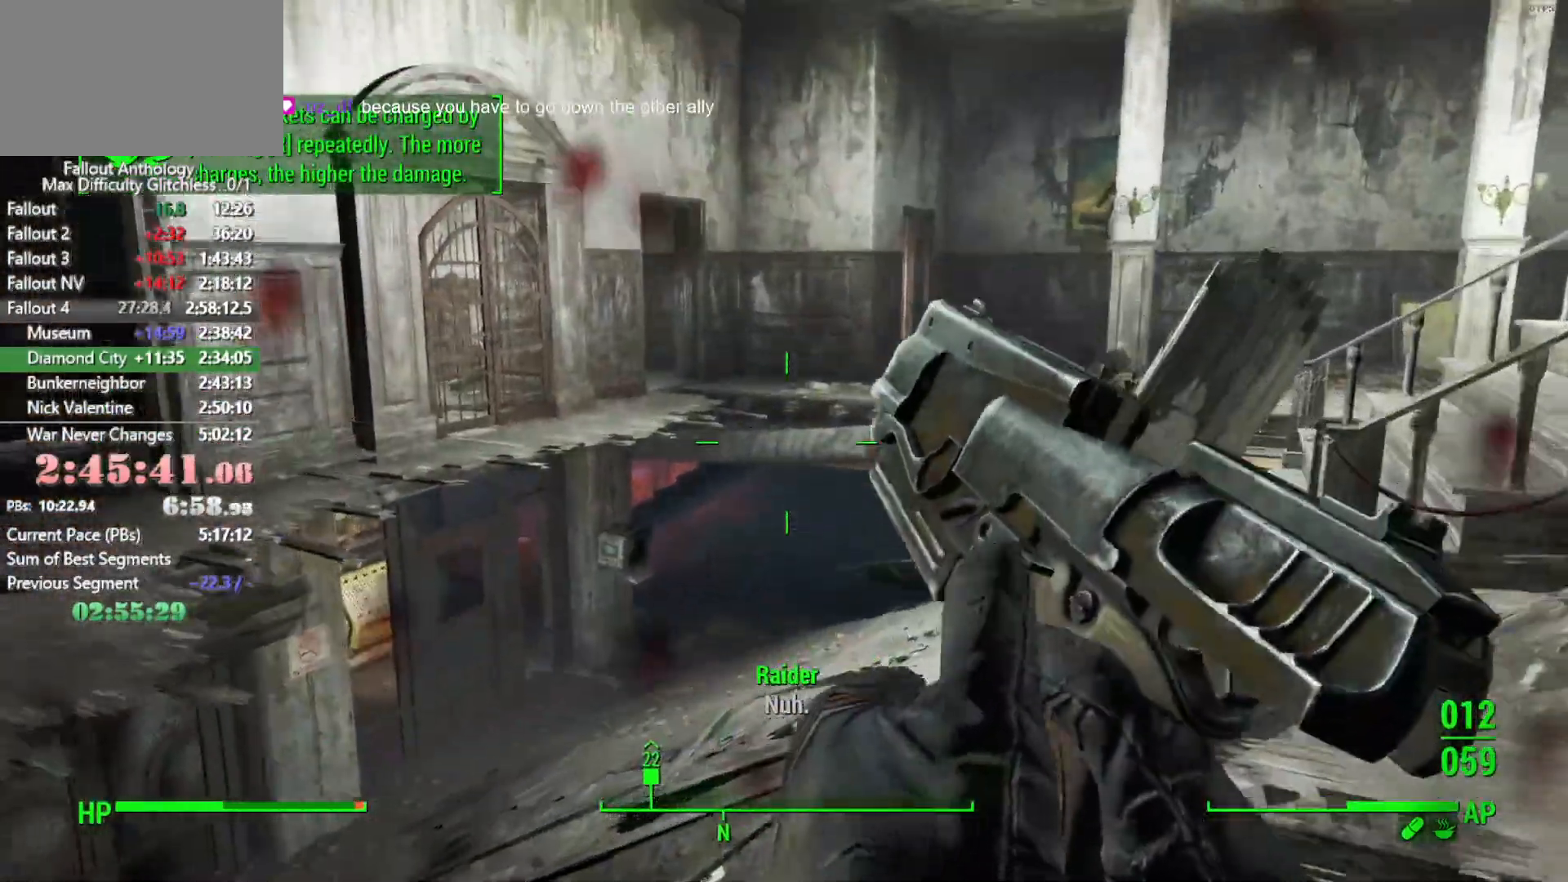
{"keys": ["shift", "w"], "mouse": [], "events": [[366, "shift", "down"]]}
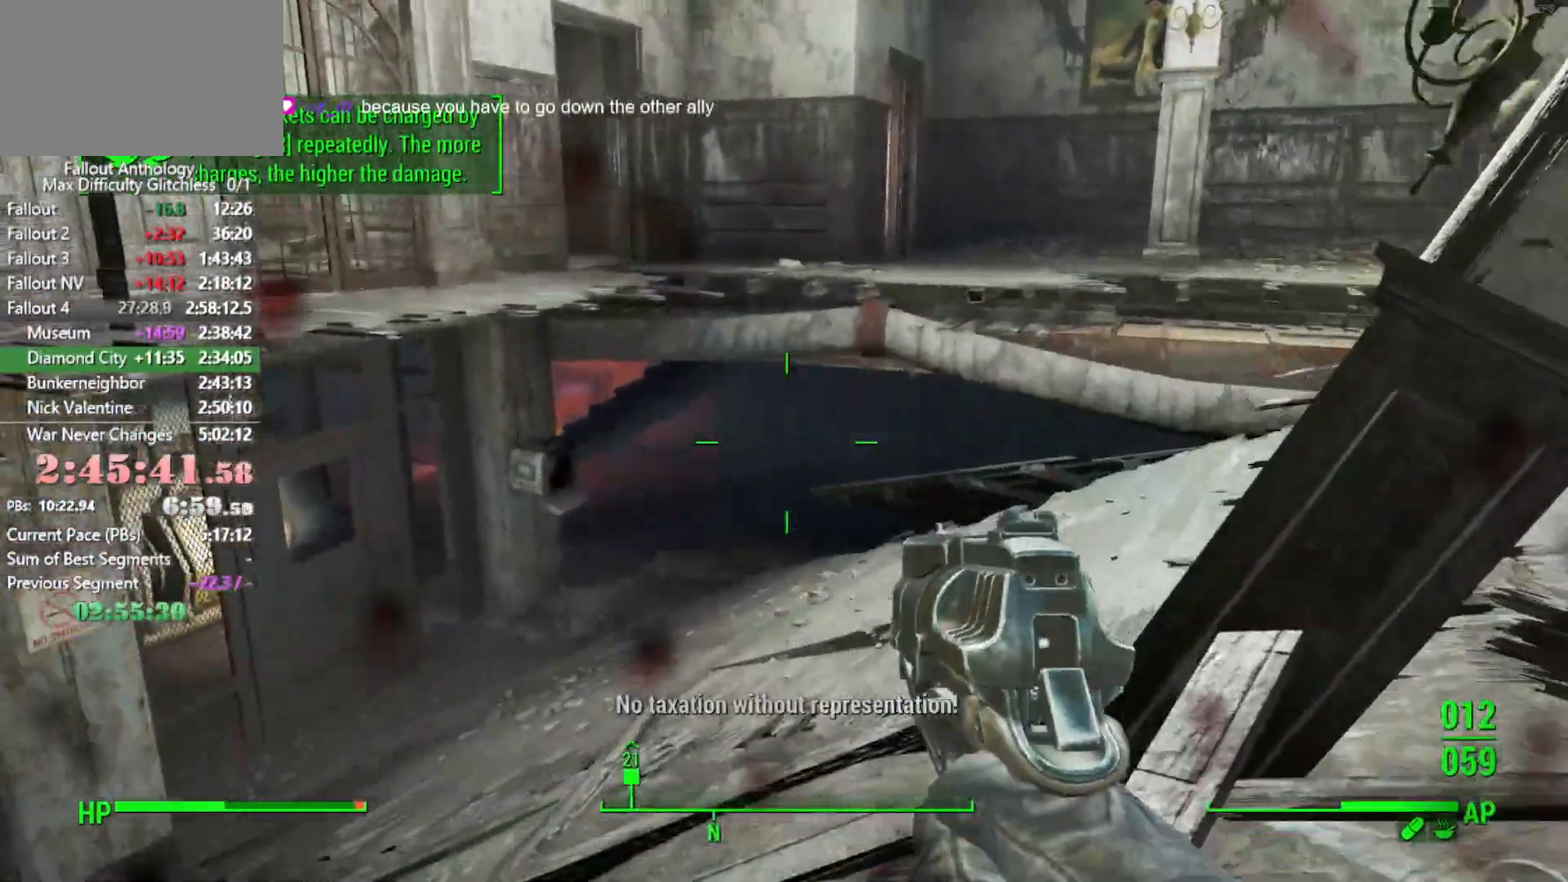
{"keys": ["w"], "mouse": [], "events": [[66, "shift", "up"]]}
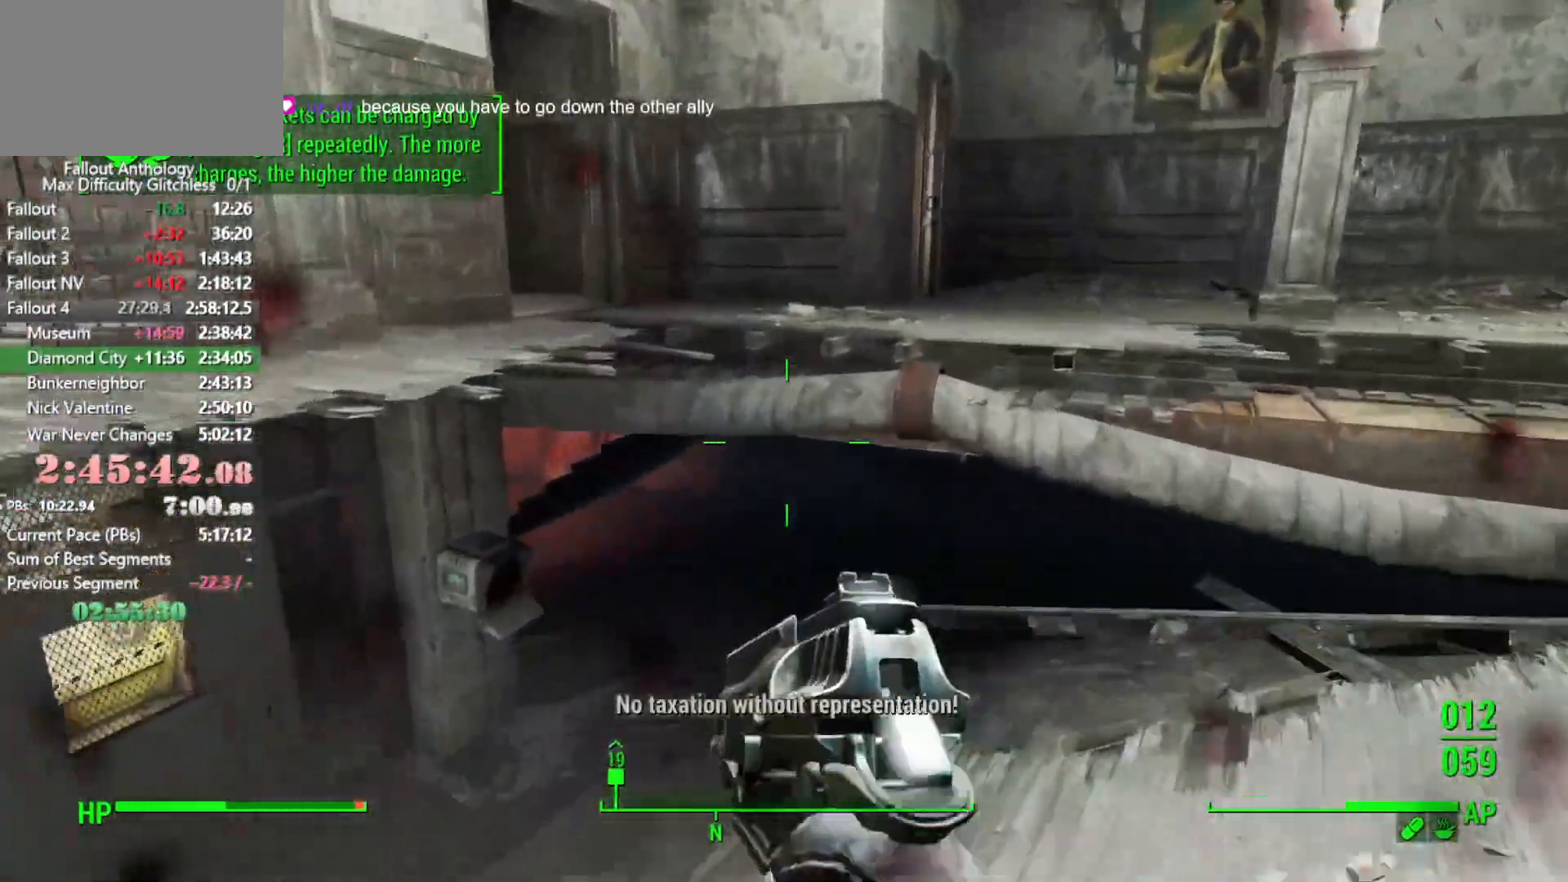
{"keys": ["w"], "mouse": [], "events": []}
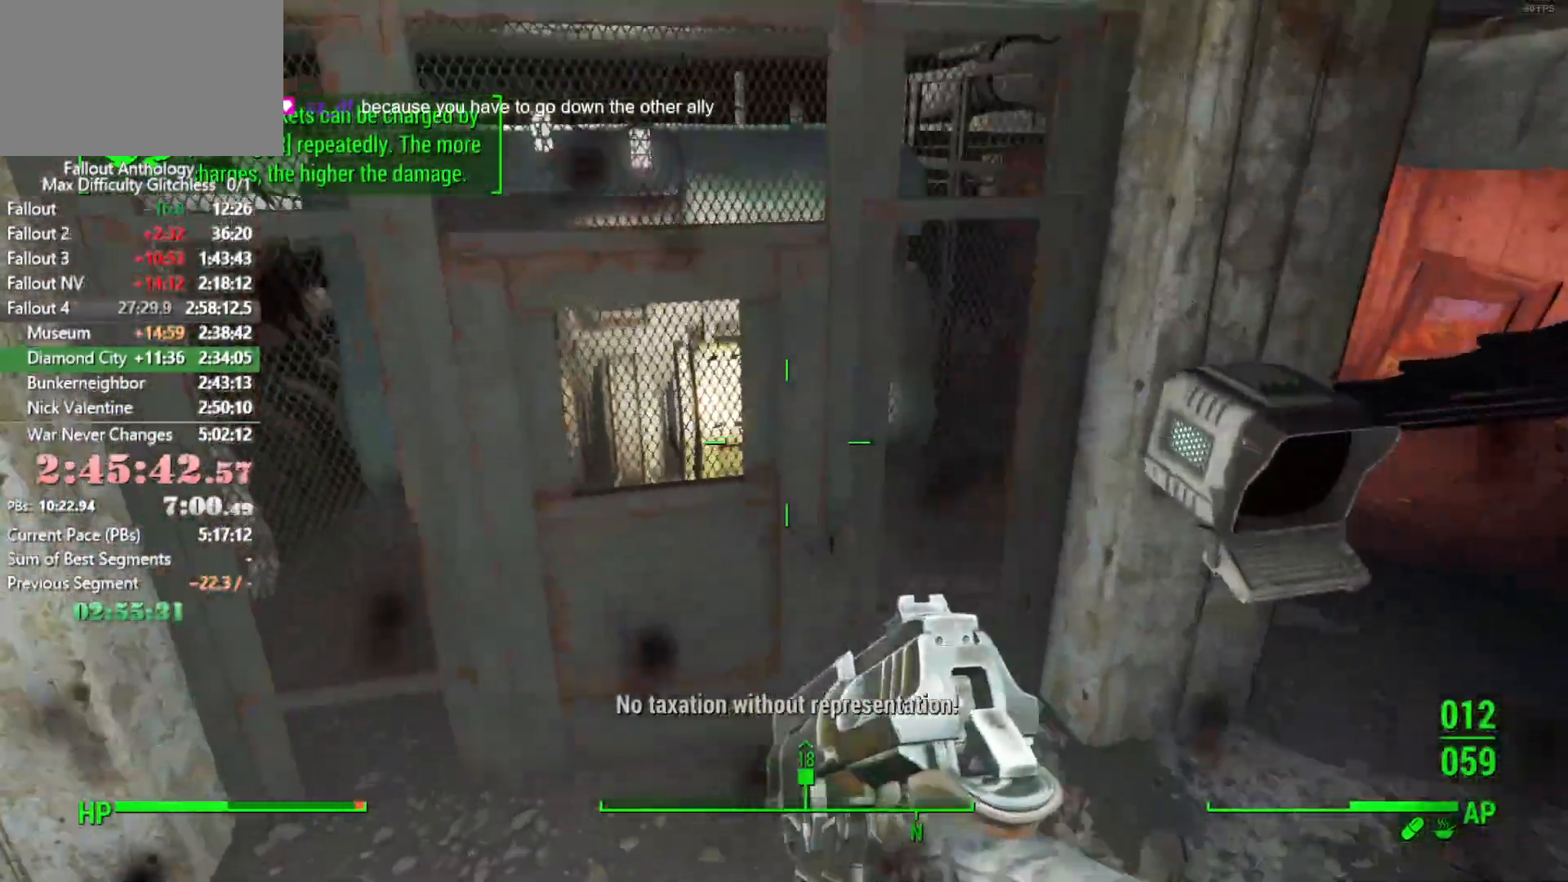
{"keys": [], "mouse": [], "events": [[233, "e", "down"], [233, "w", "up"], [283, "e", "up"]]}
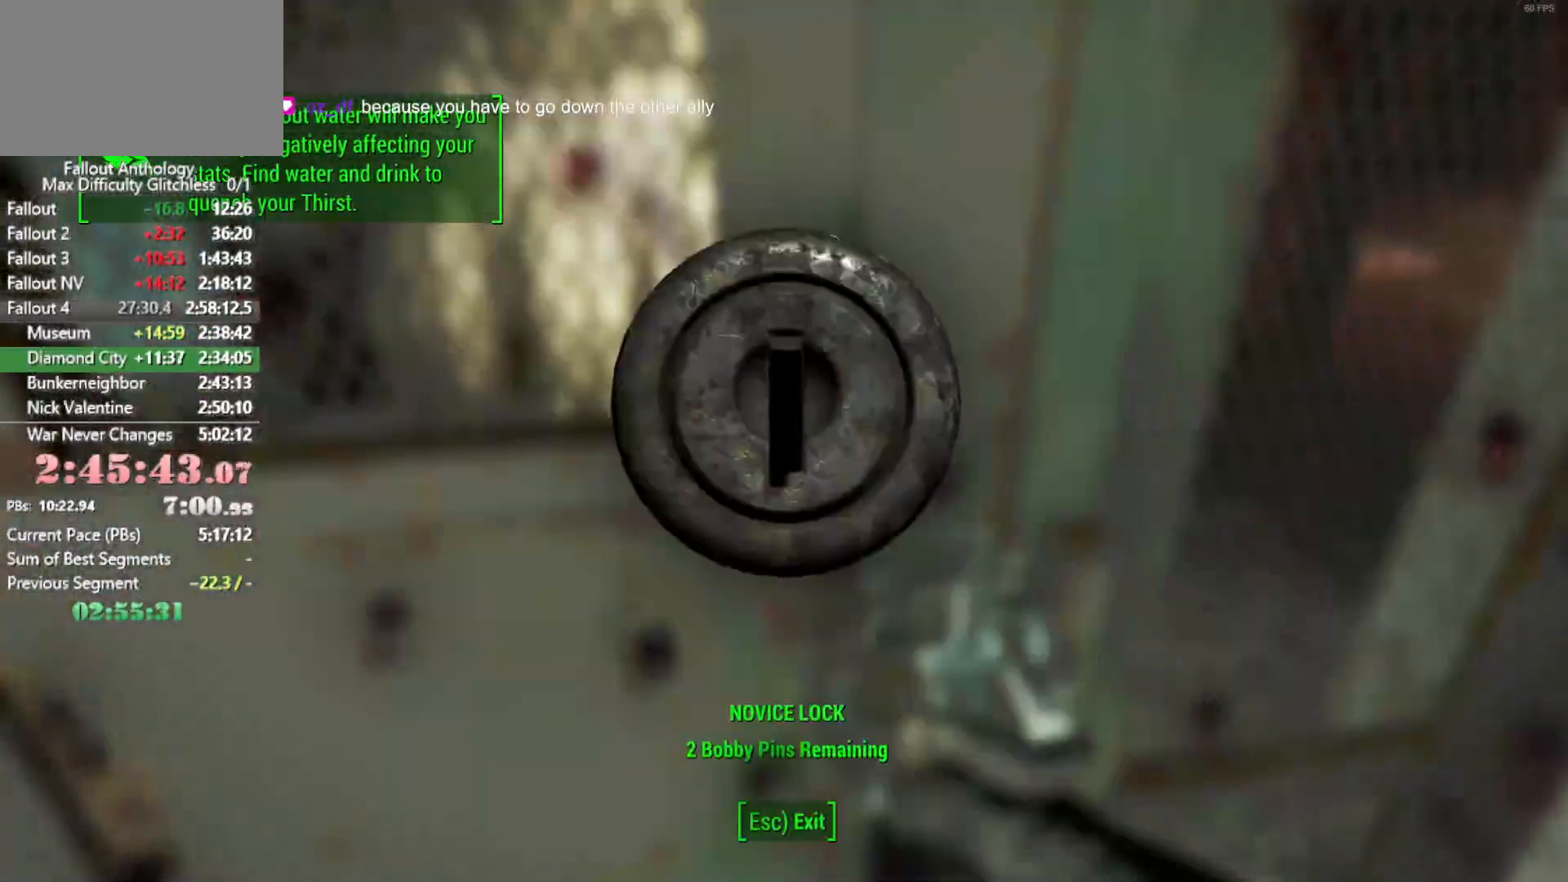
{"keys": [], "mouse": [], "events": []}
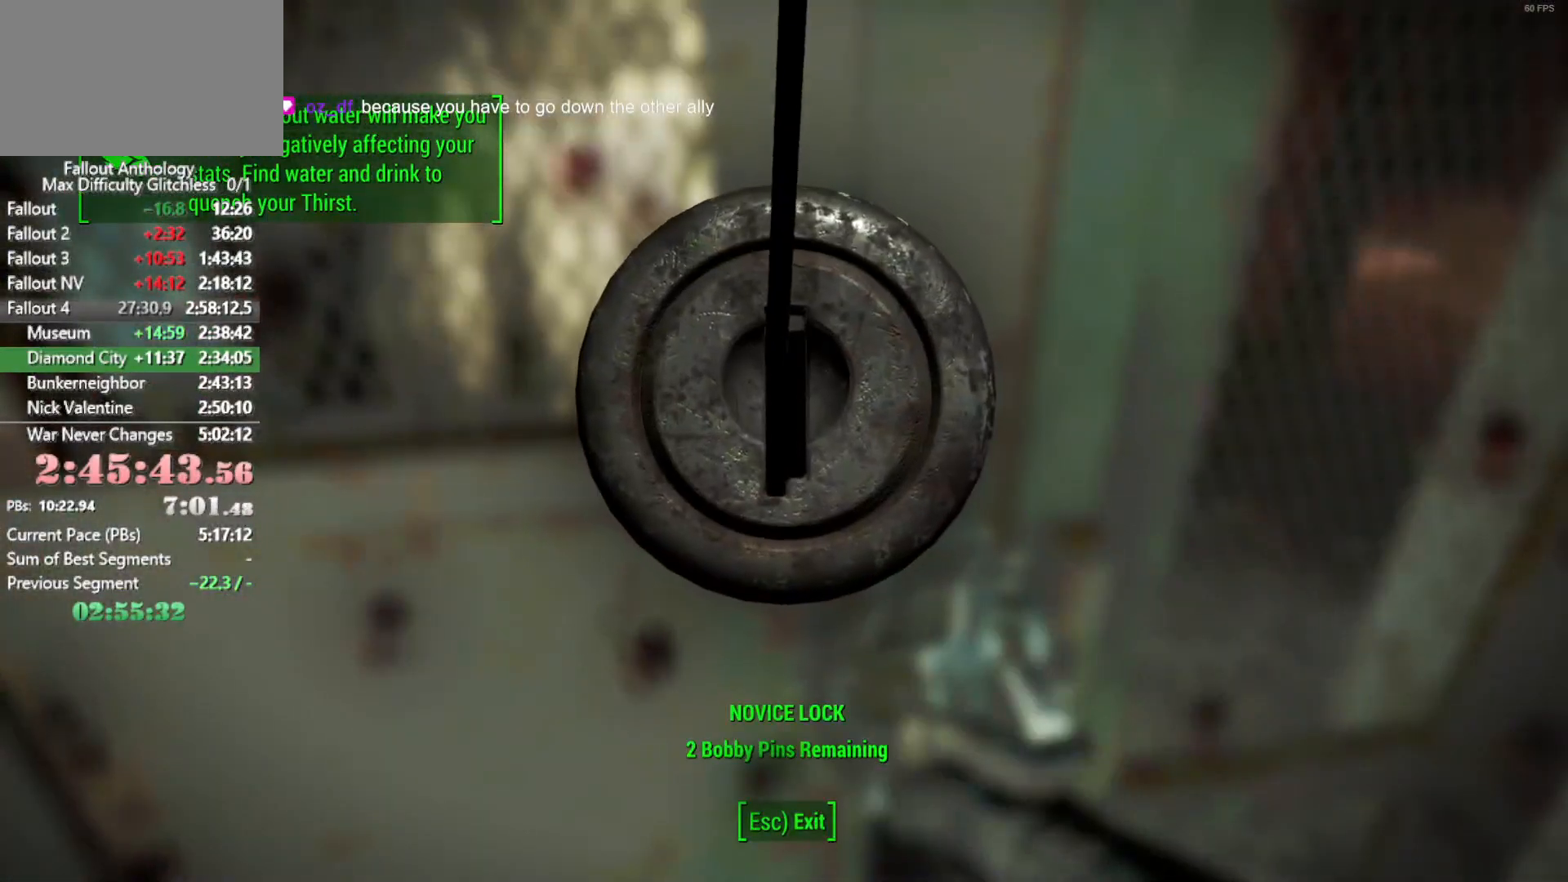
{"keys": [], "mouse": [], "events": []}
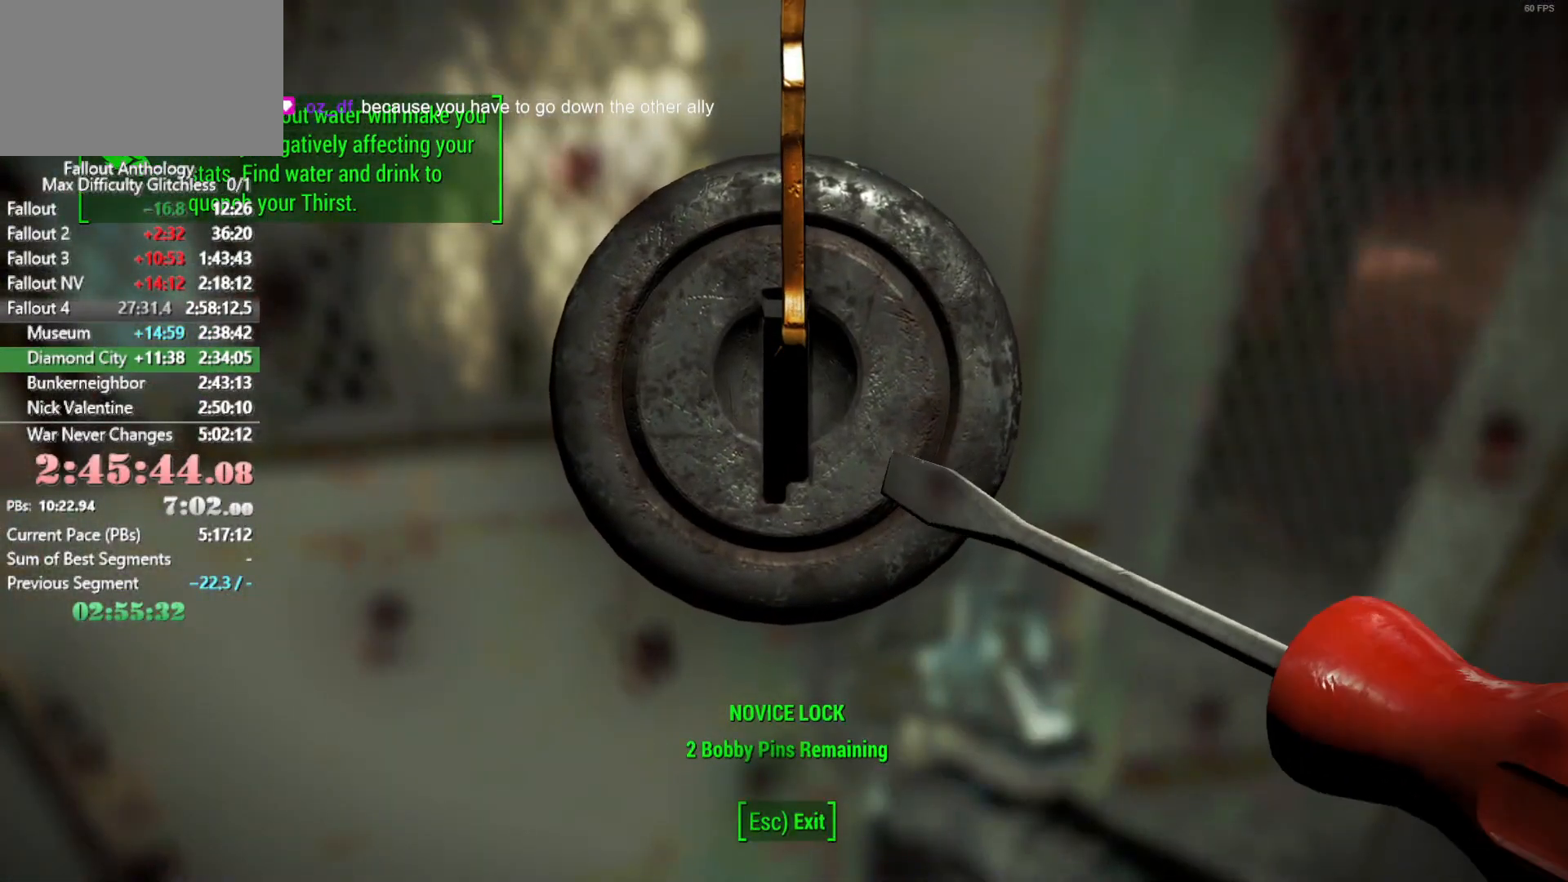
{"keys": [], "mouse": [], "events": [[366, "e", "down"], [466, "e", "up"]]}
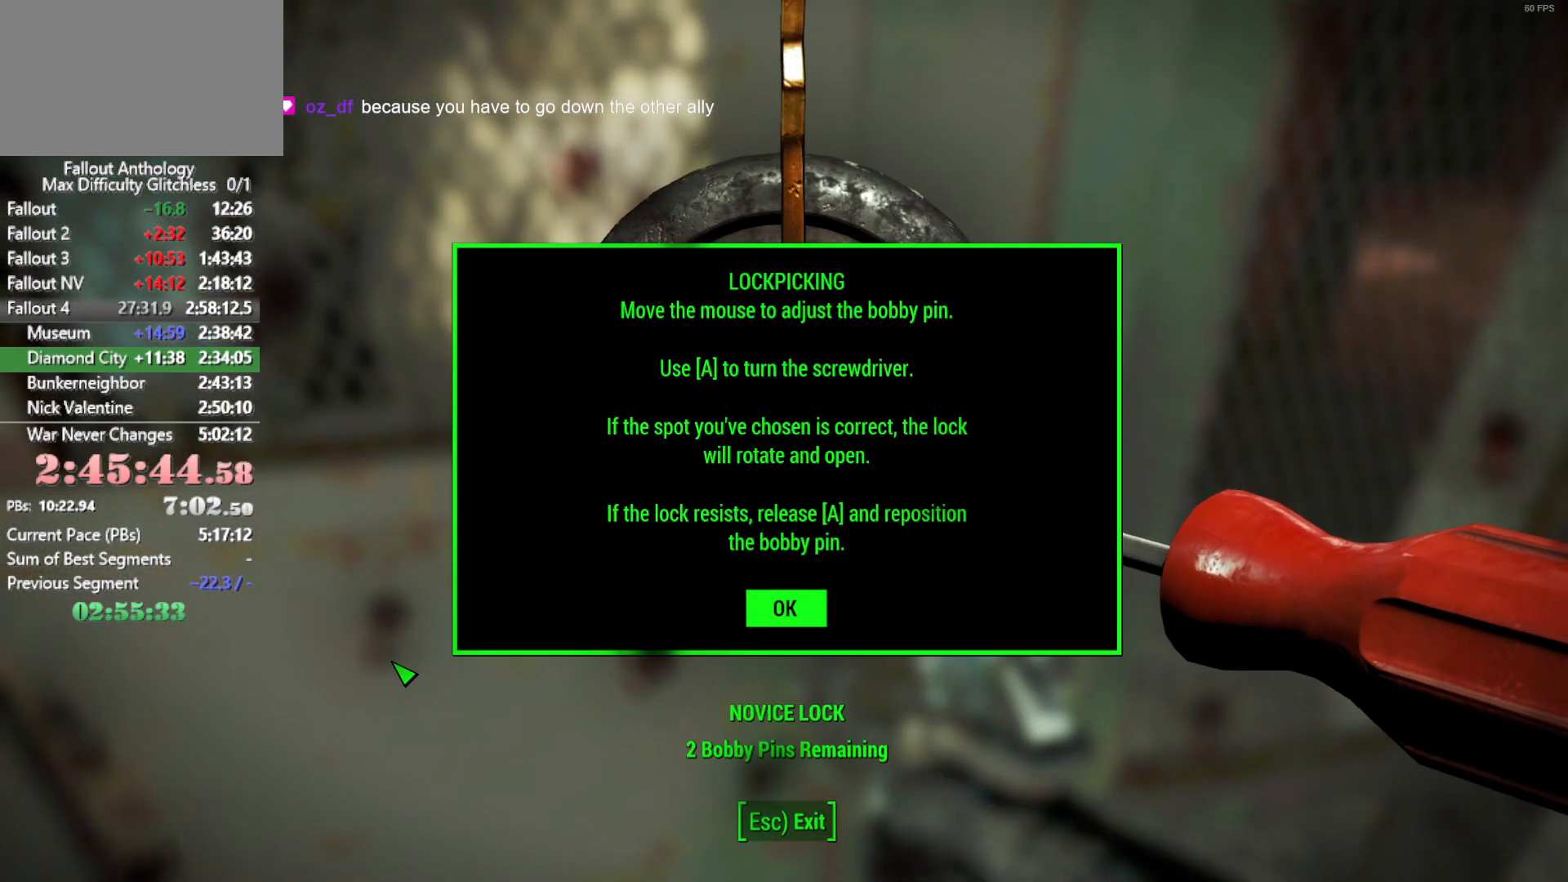
{"keys": ["a"], "mouse": [], "events": [[383, "a", "down"]]}
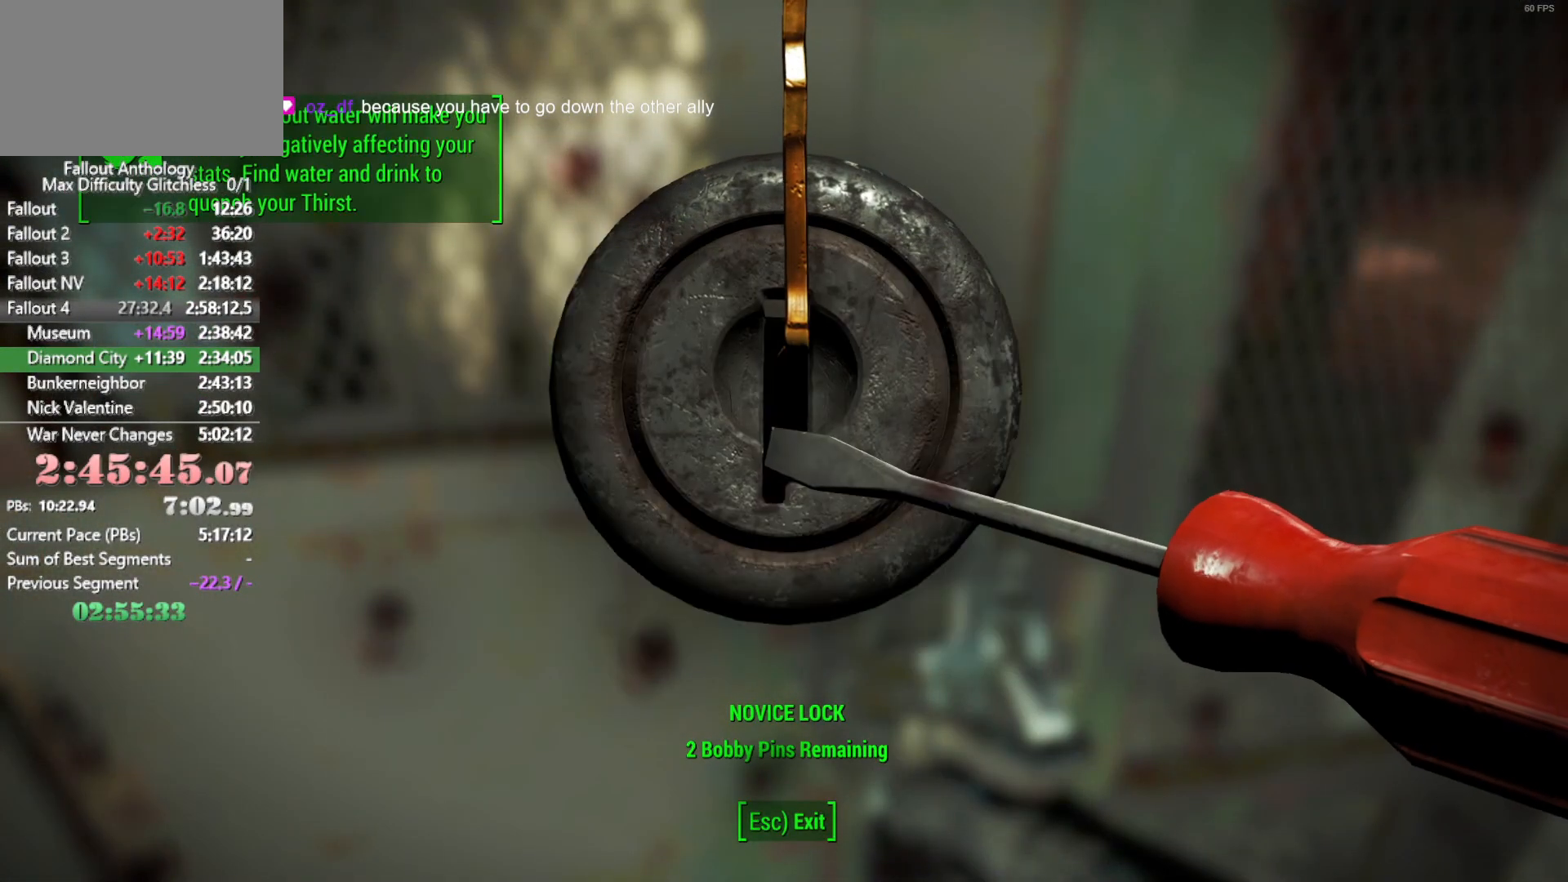
{"keys": [], "mouse": [], "events": [[350, "a", "up"]]}
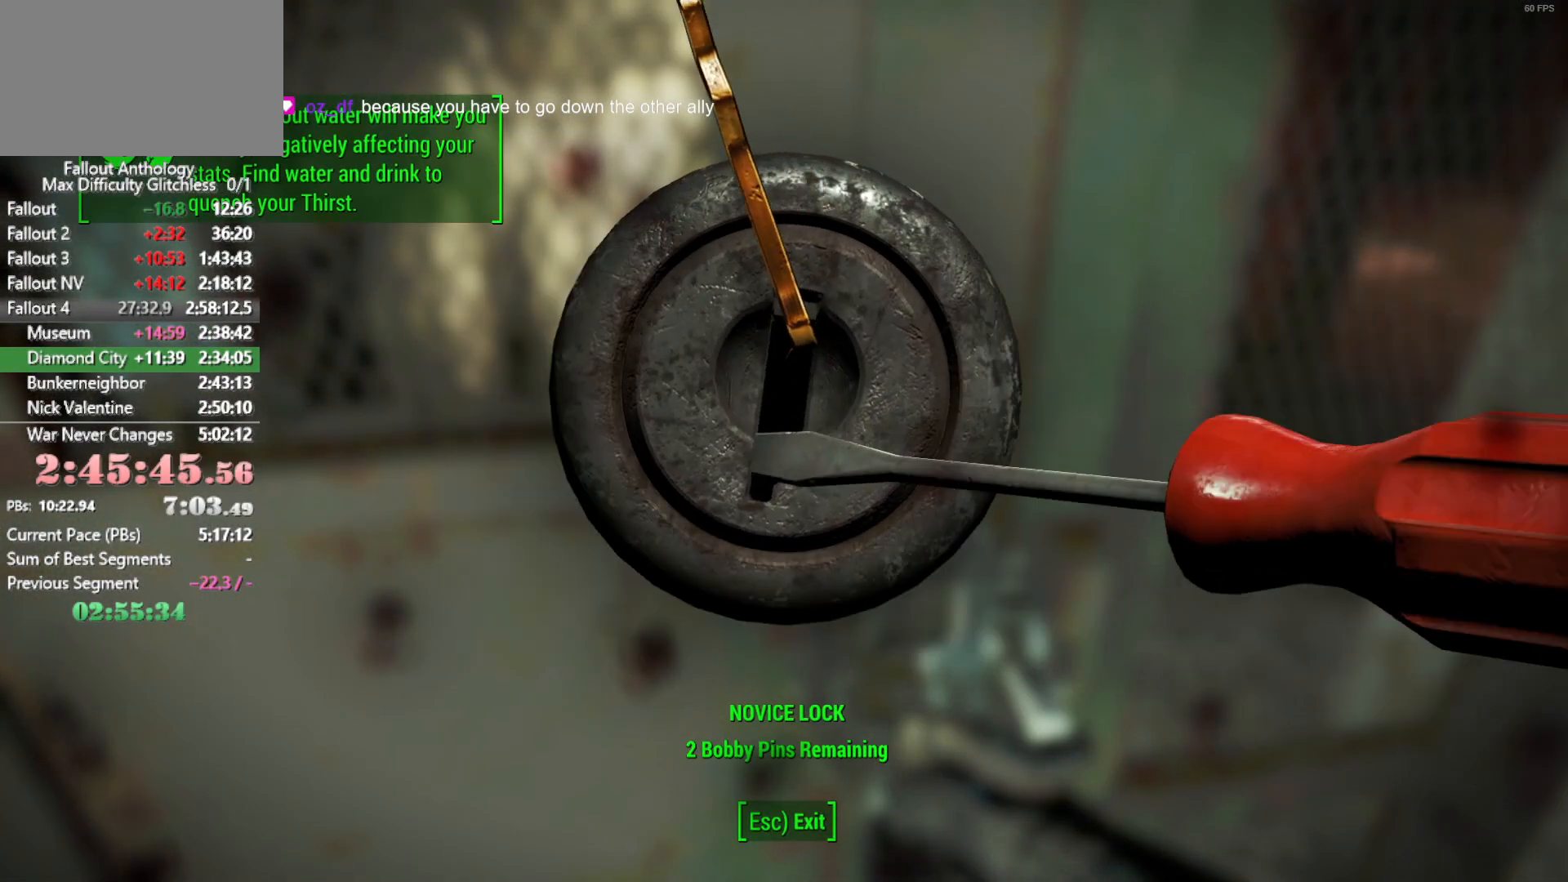
{"keys": ["a"], "mouse": [], "events": [[100, "a", "down"]]}
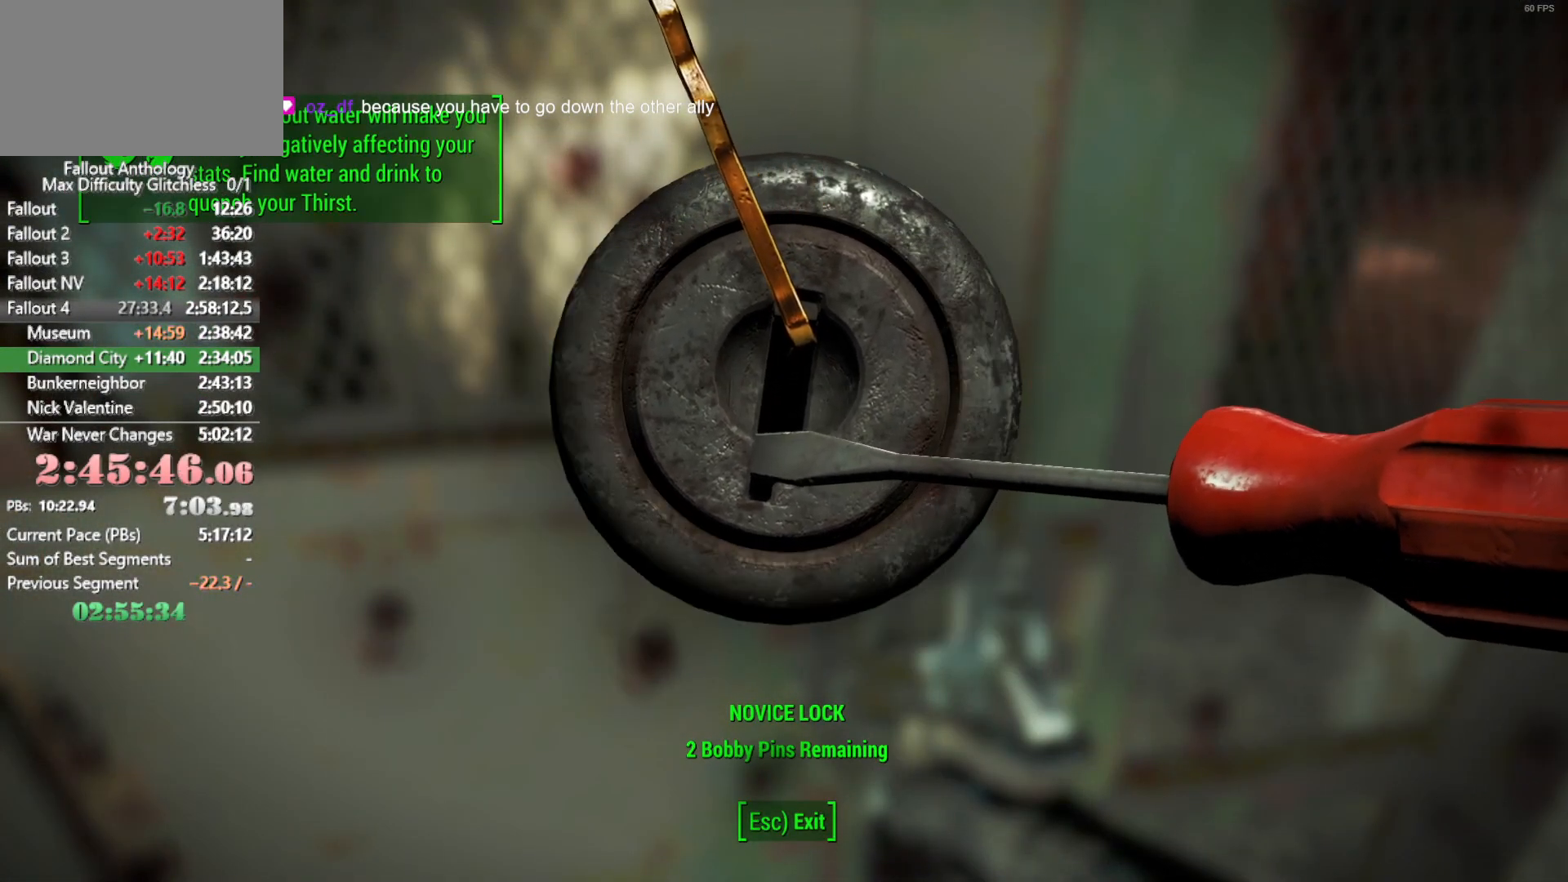
{"keys": [], "mouse": [], "events": [[200, "a", "up"]]}
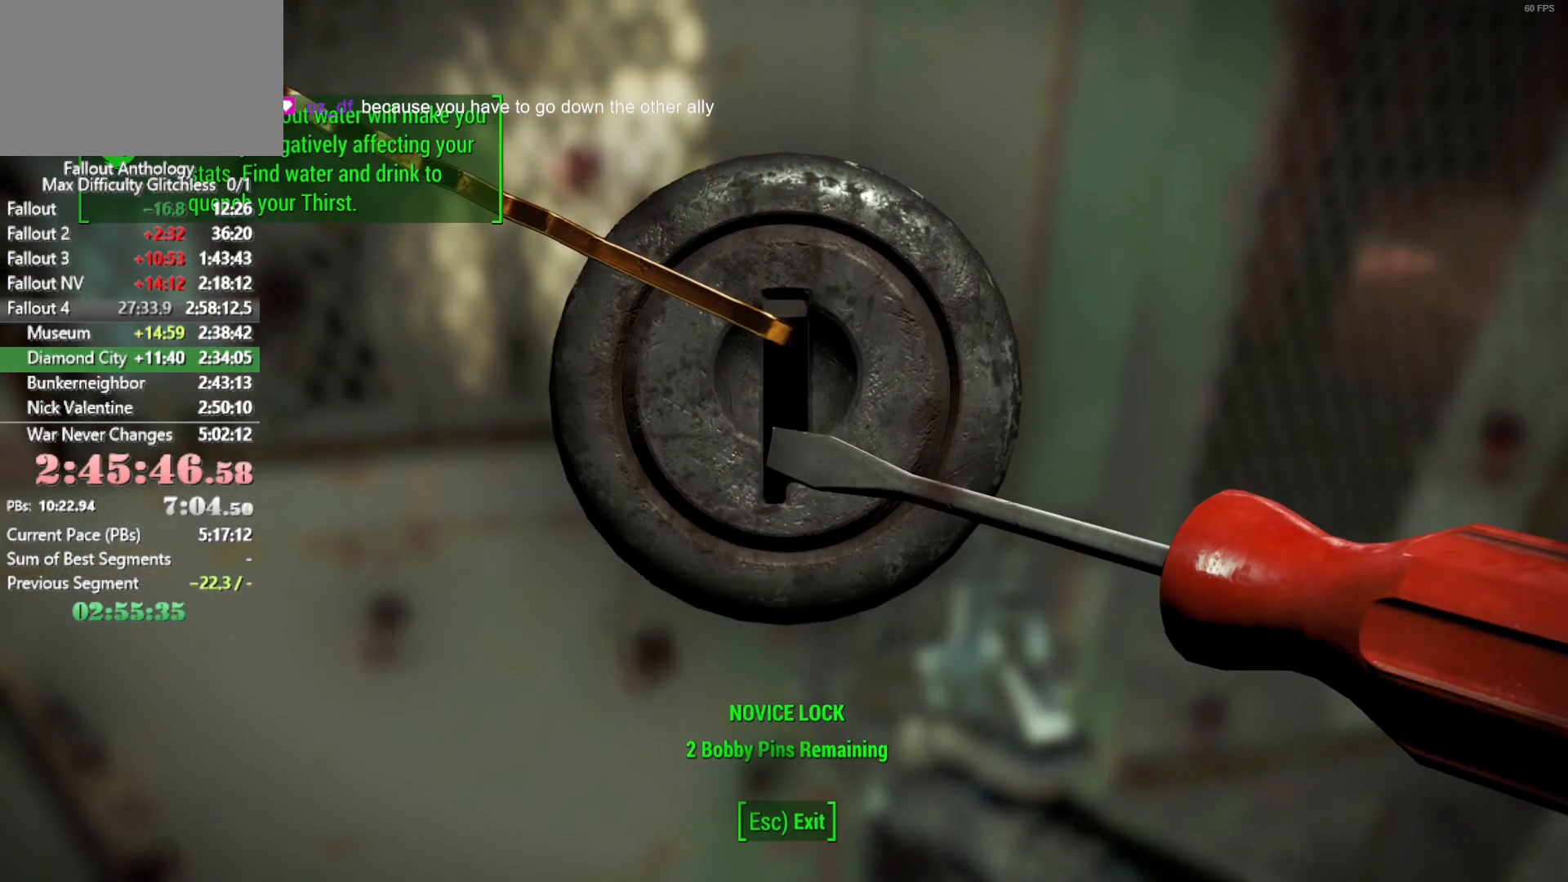
{"keys": ["a"], "mouse": [], "events": [[500, "a", "down"]]}
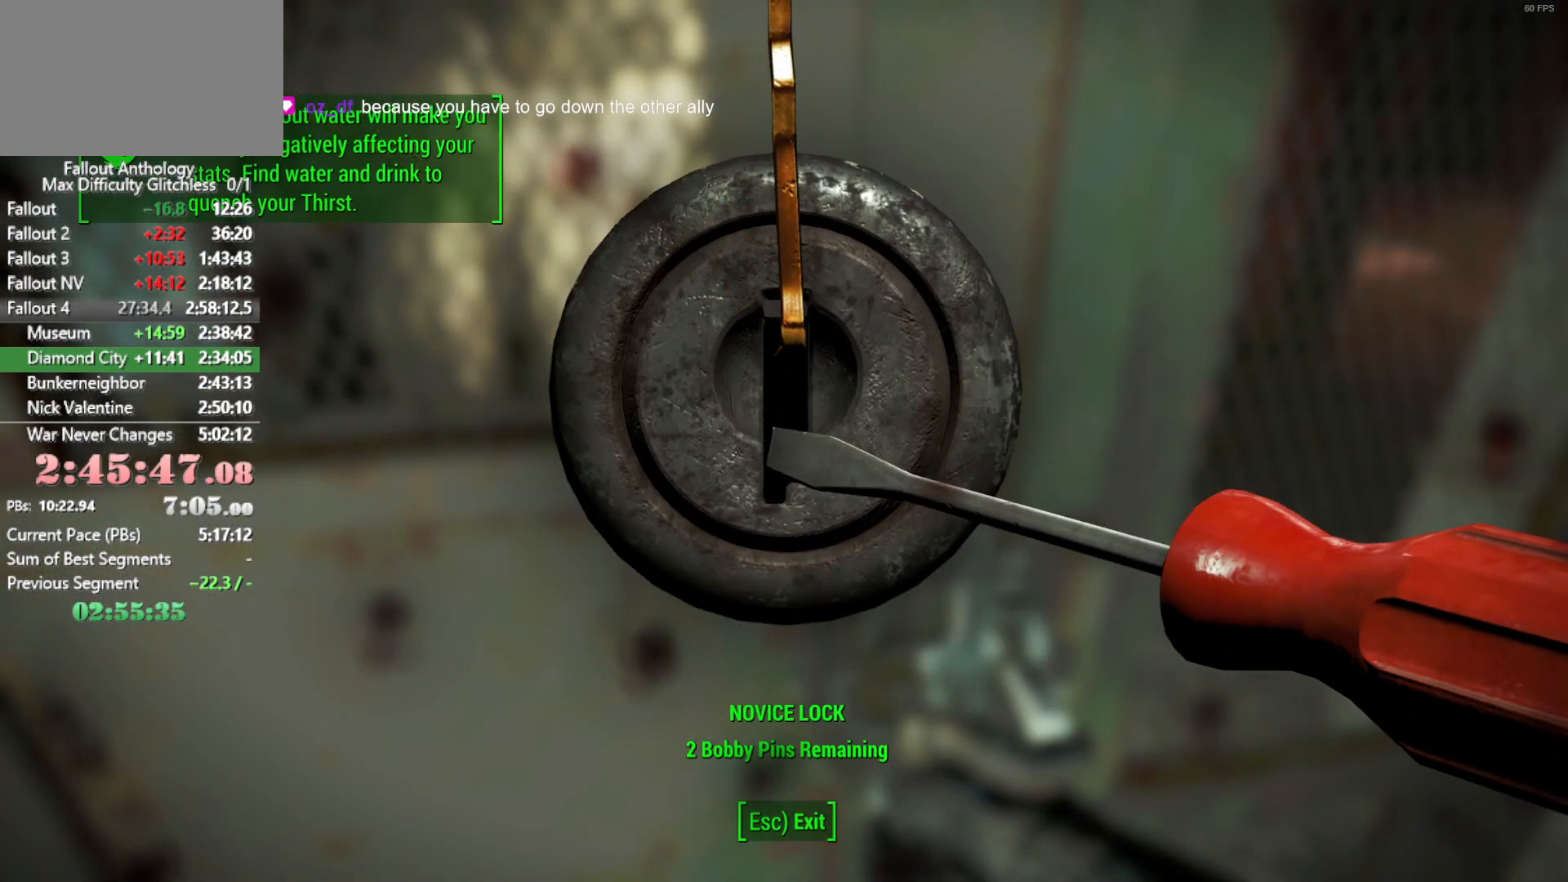
{"keys": ["a"], "mouse": [], "events": []}
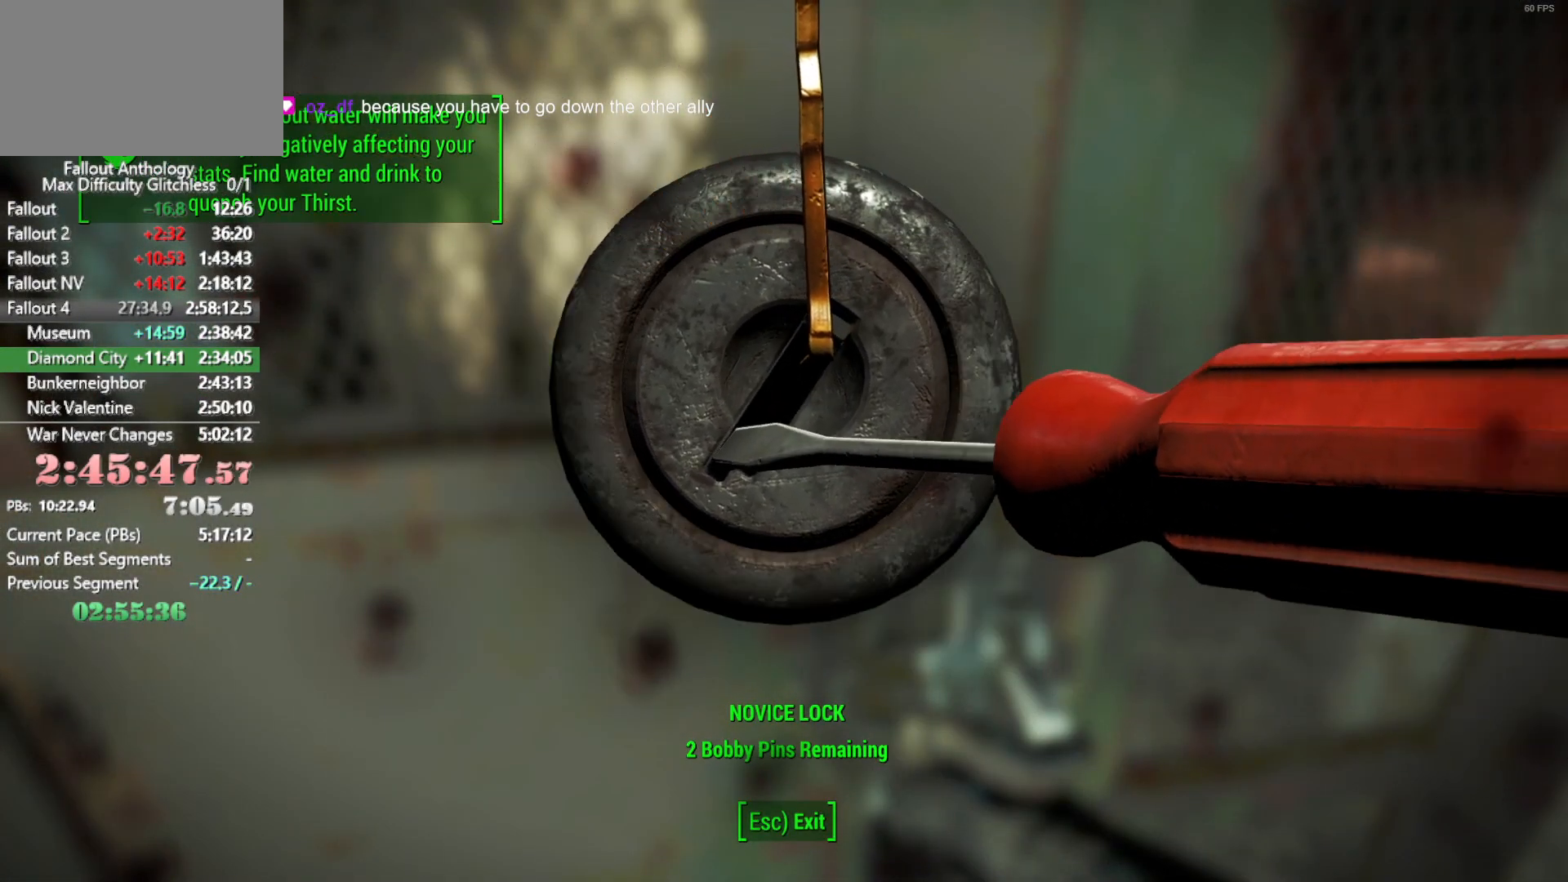
{"keys": ["a"], "mouse": [], "events": []}
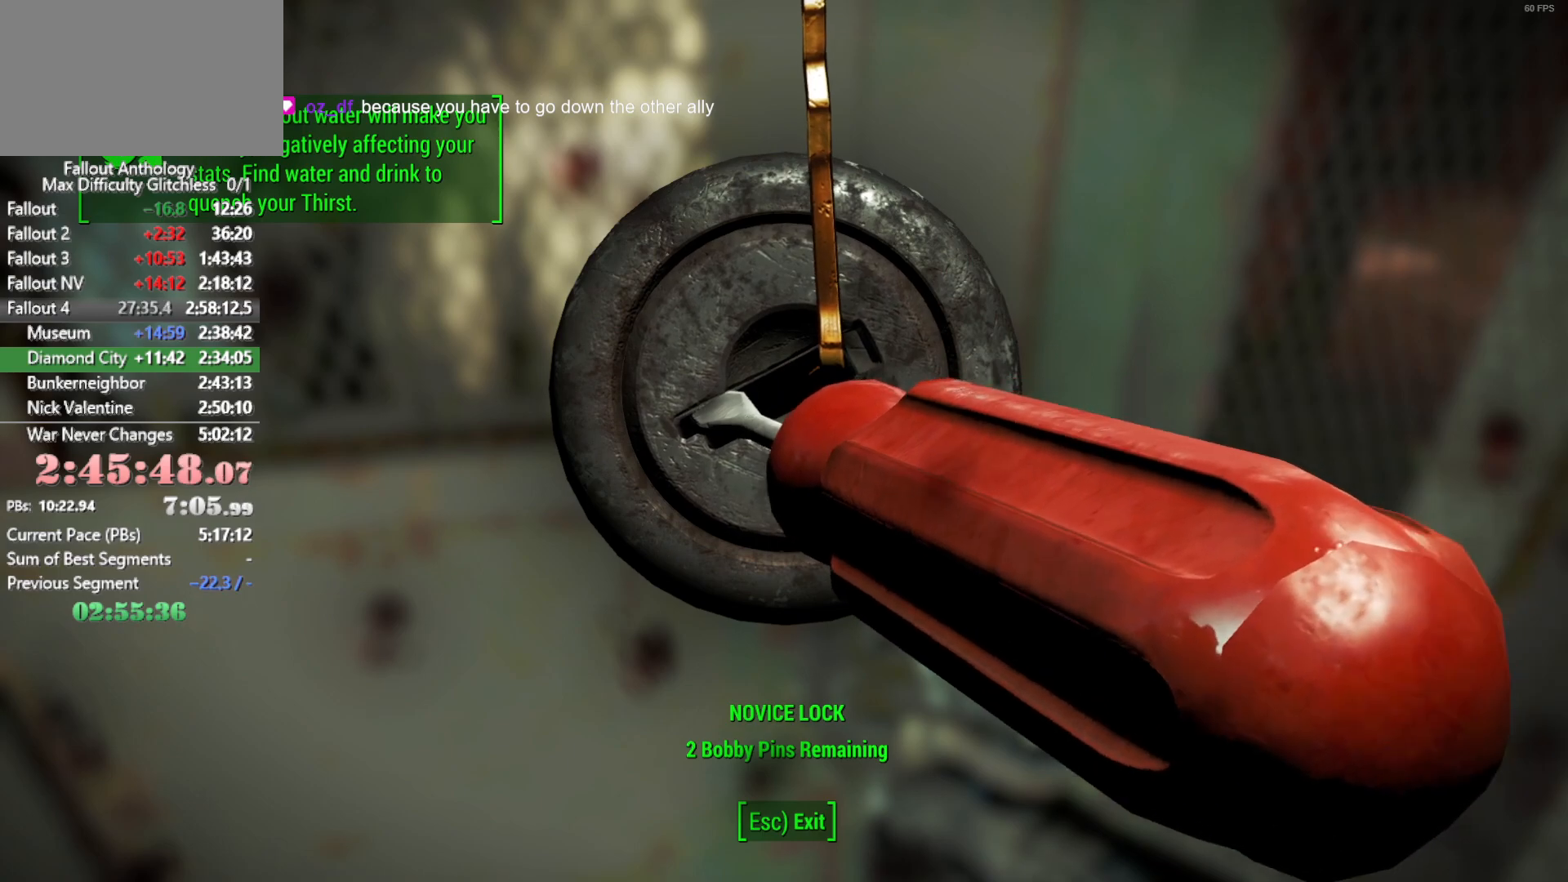
{"keys": ["a"], "mouse": [], "events": [[33, "a", "up"], [350, "a", "down"]]}
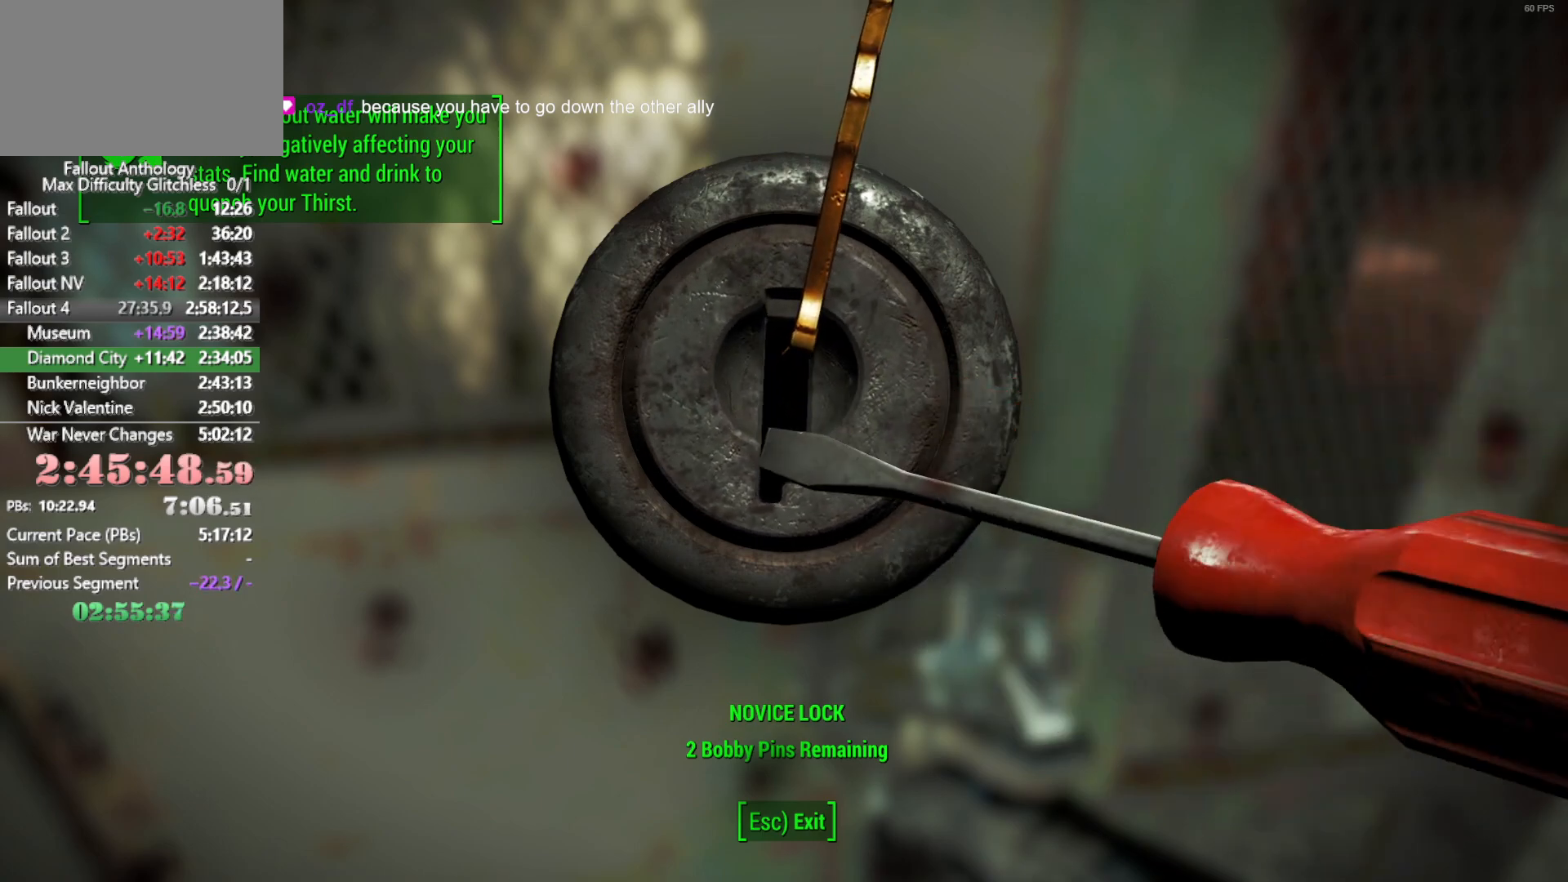
{"keys": ["a"], "mouse": [], "events": []}
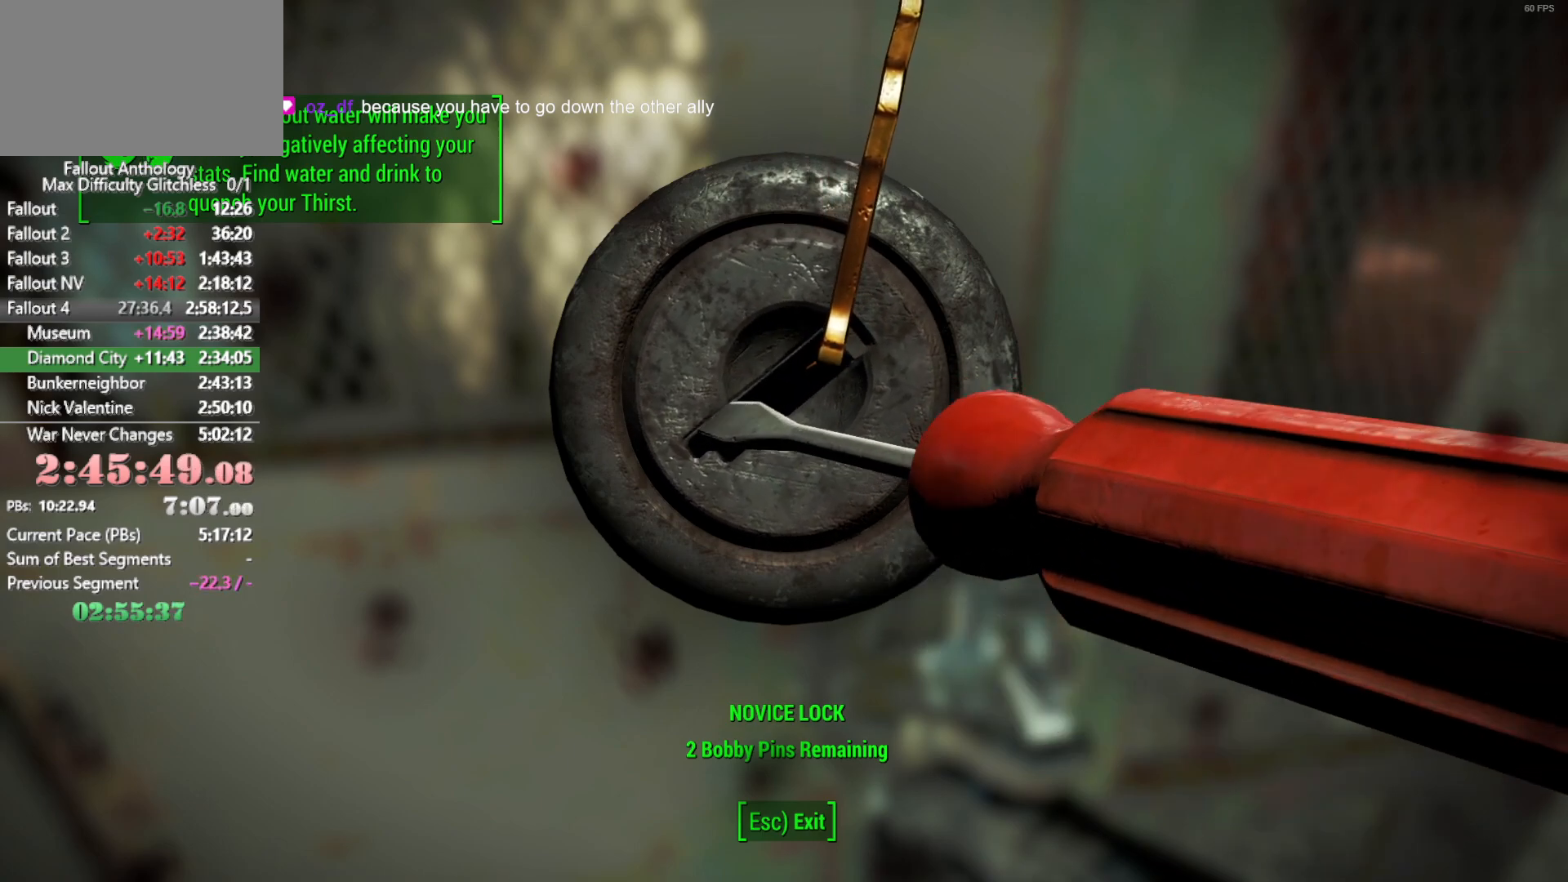
{"keys": ["a"], "mouse": [], "events": []}
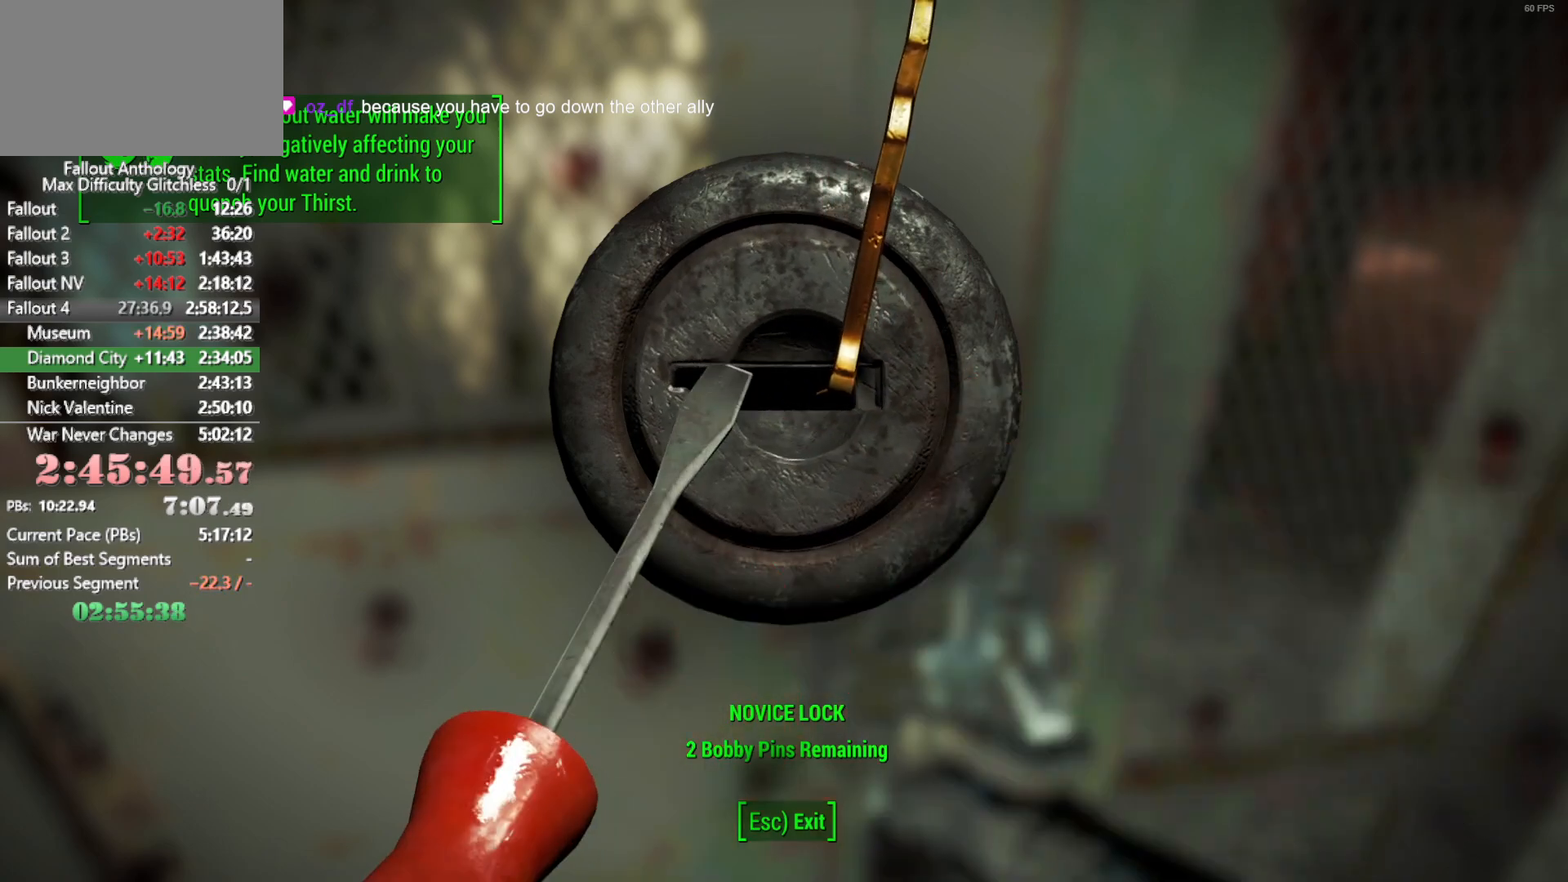
{"keys": [], "mouse": [], "events": [[216, "a", "up"]]}
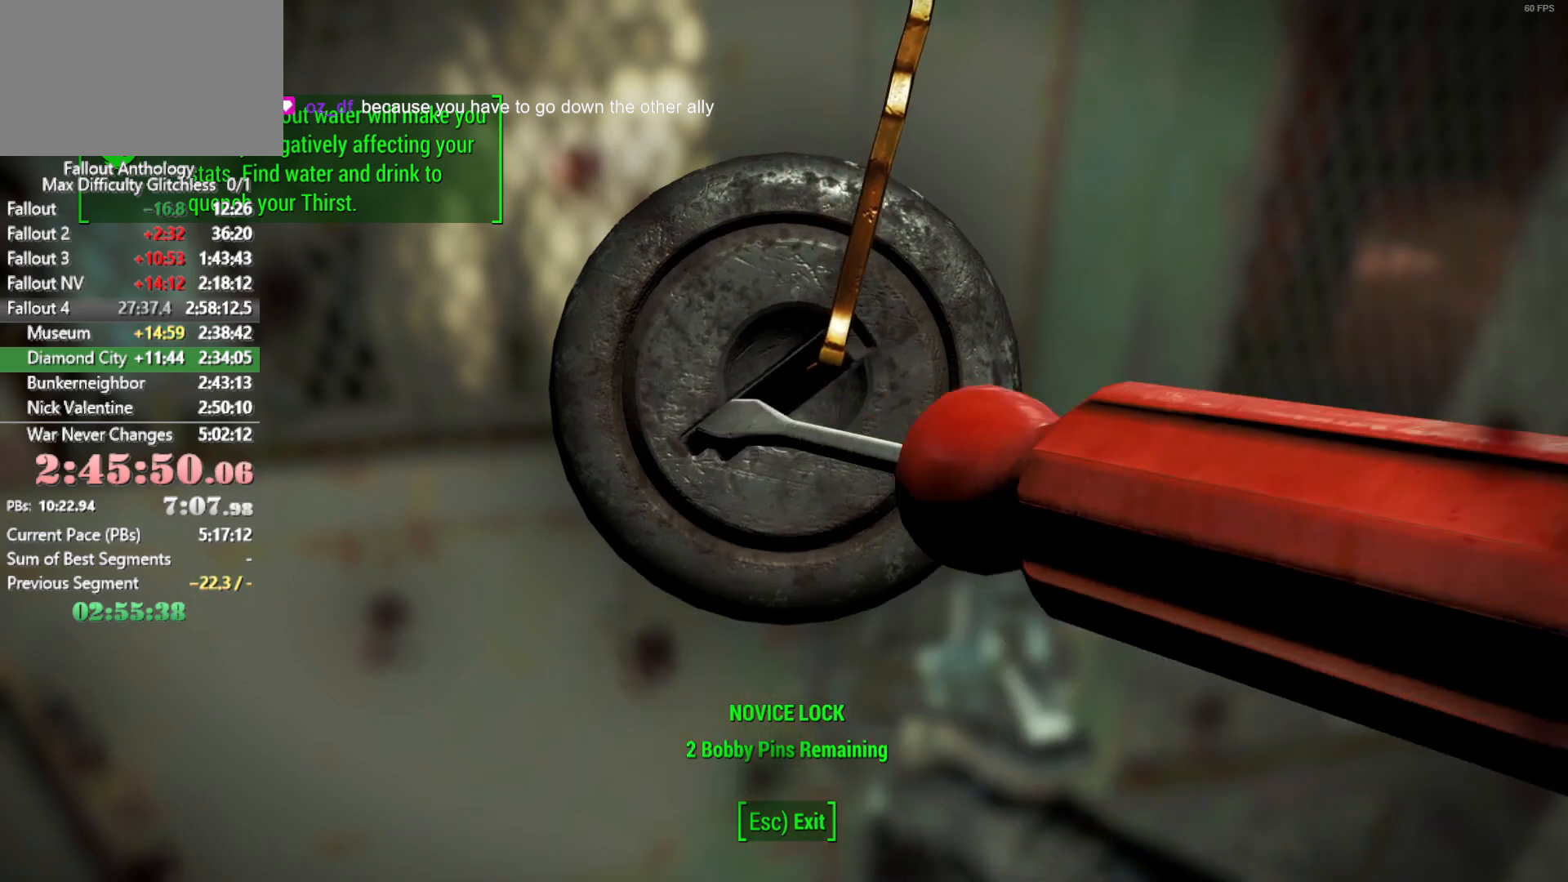
{"keys": ["a"], "mouse": [], "events": [[183, "a", "down"]]}
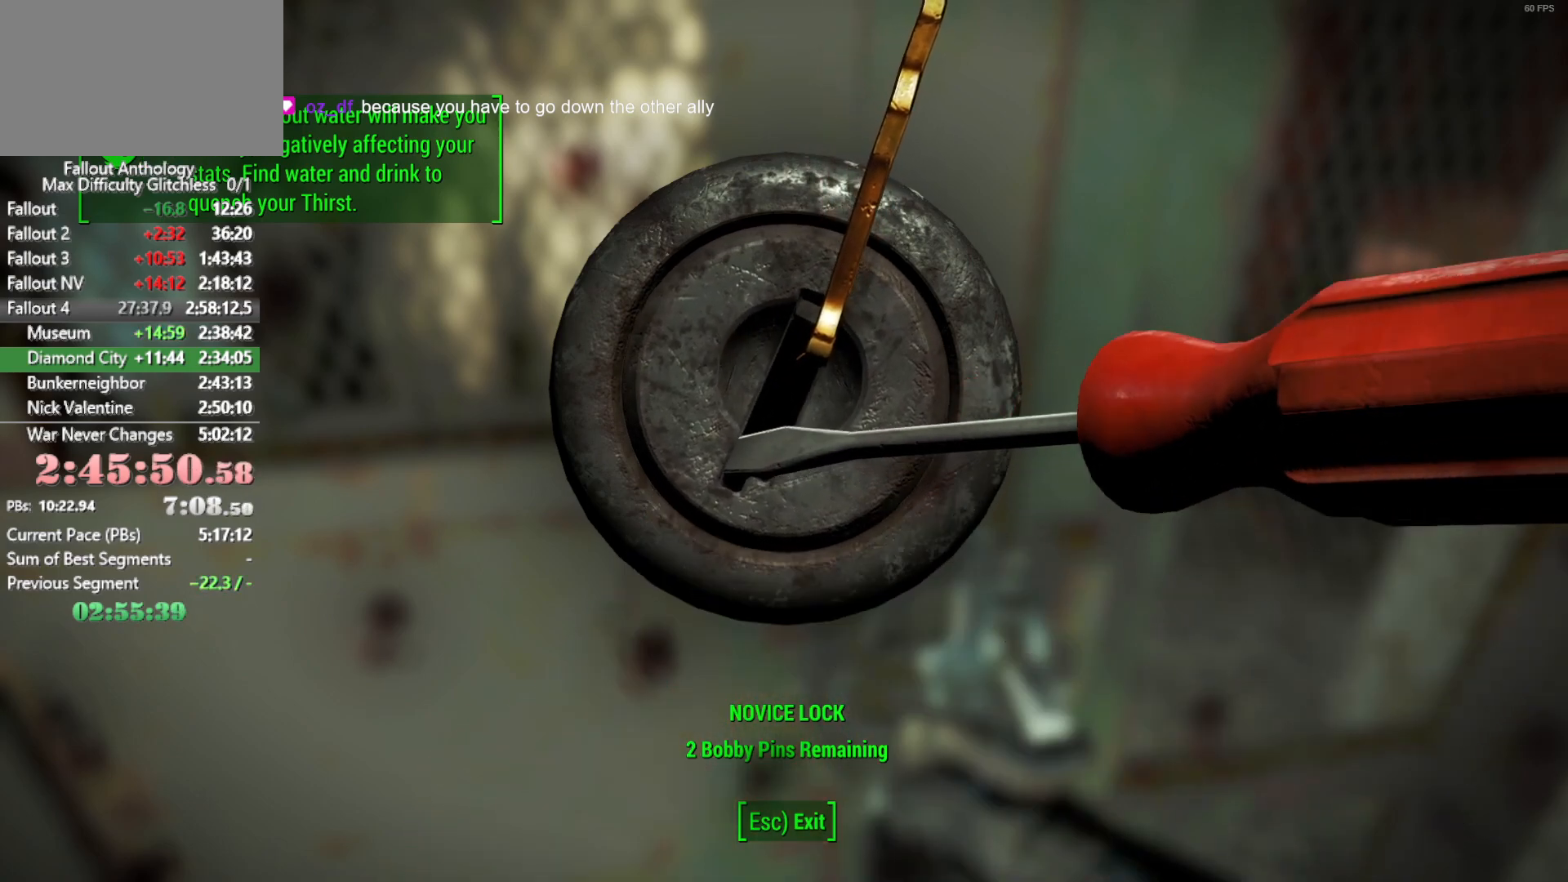
{"keys": ["a"], "mouse": [], "events": []}
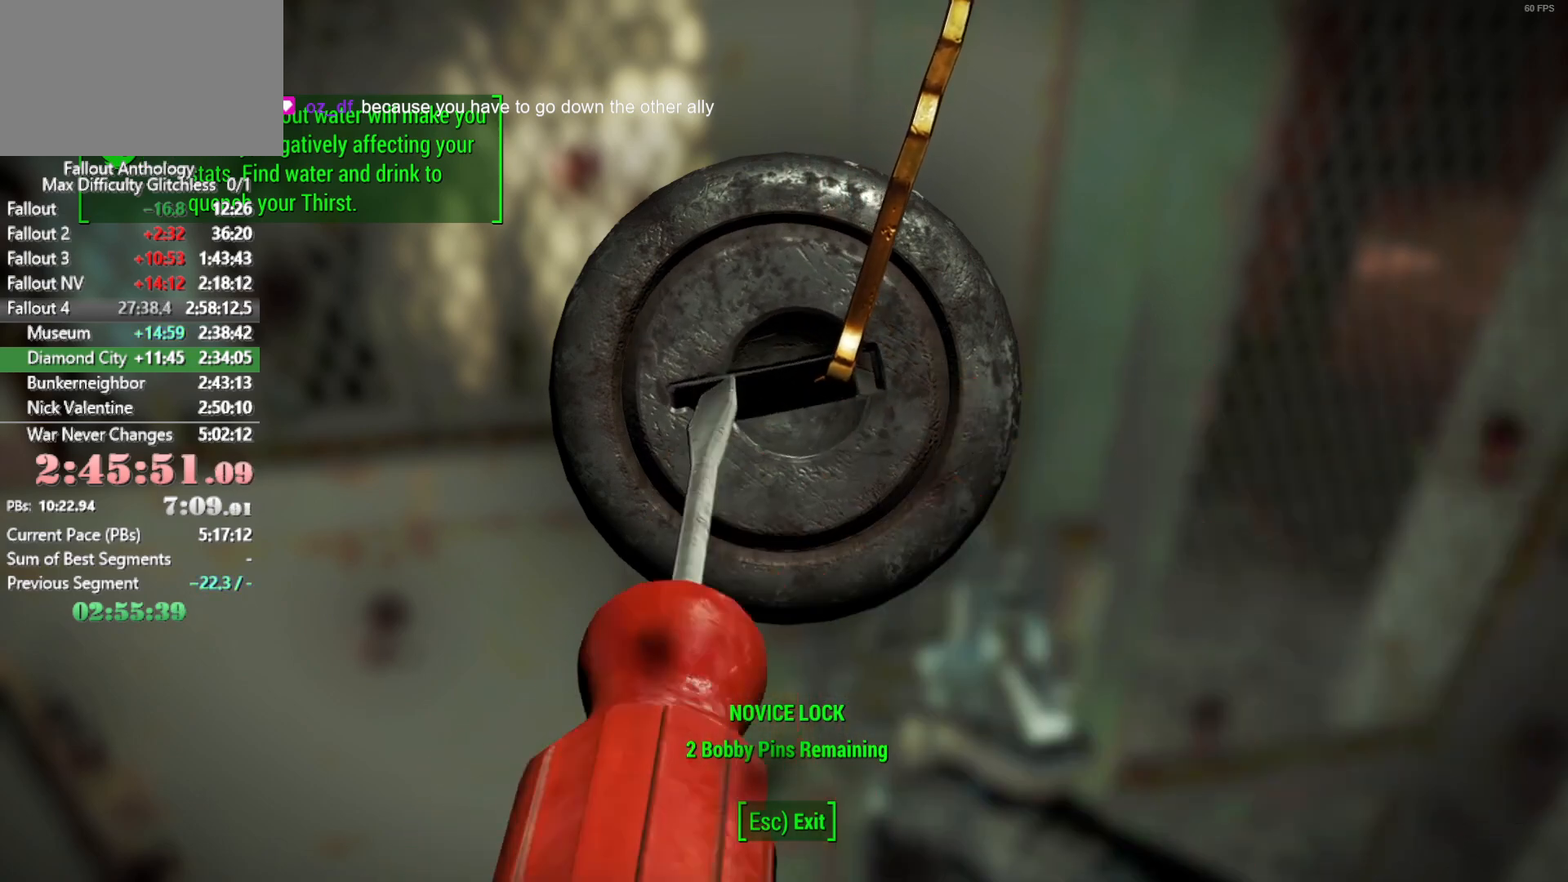
{"keys": [], "mouse": [], "events": [[500, "a", "up"]]}